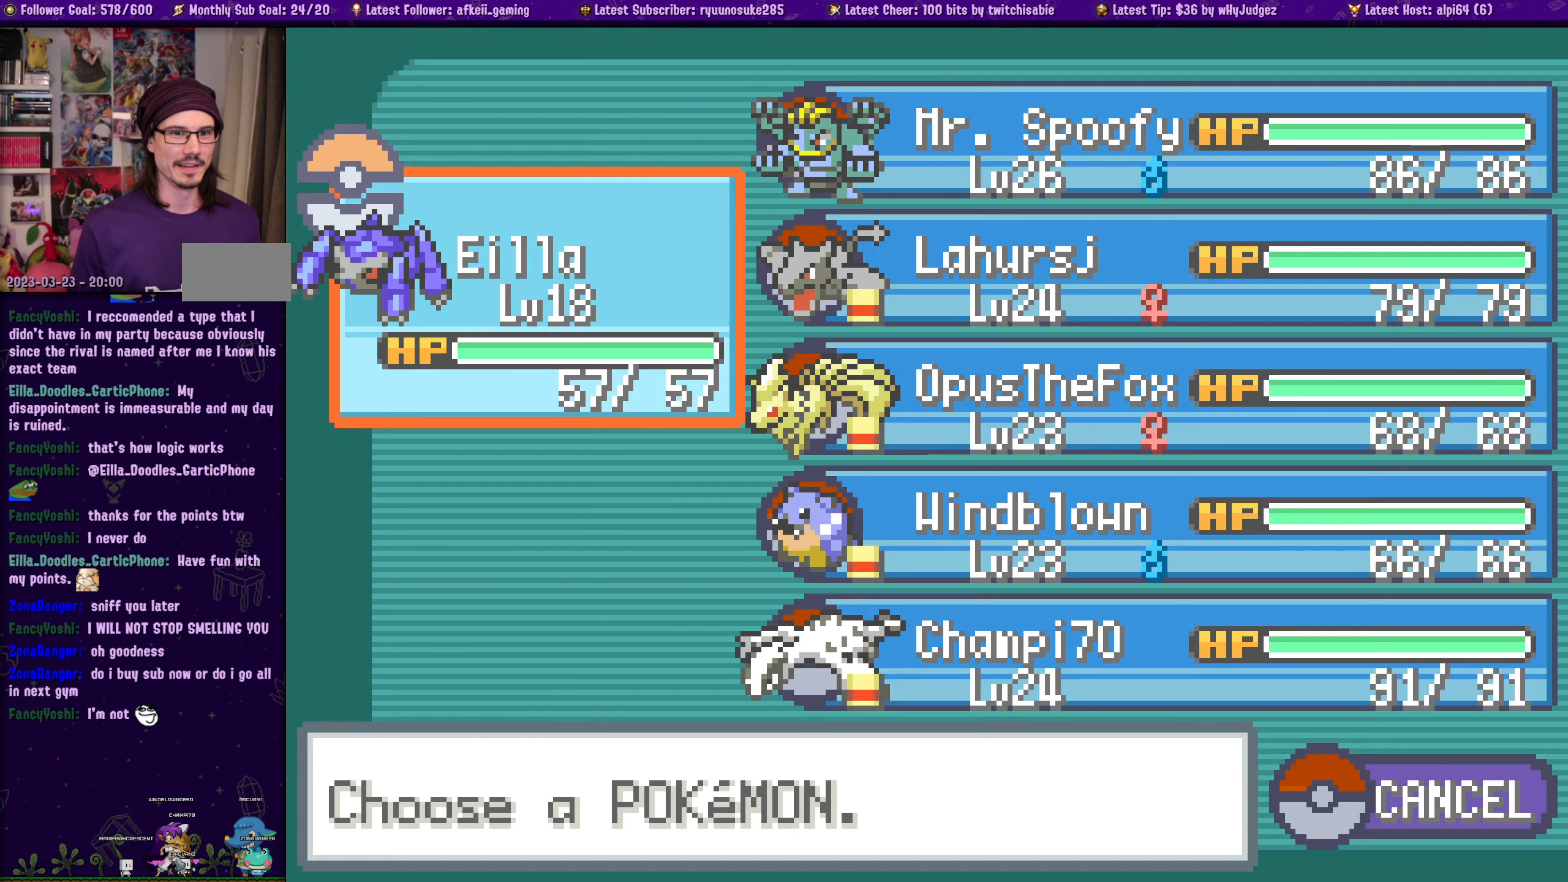
Gameplay with a controller (PlayStation layout); each line is a JSON object with the inputs held at the frame after it. "events" lists button and stick changes between this image and that frame as [ms after this image, input, new state], when the widget could be followed in between. Not read: L2 R2.
{"buttons": [], "left_stick": "center", "right_stick": "center"}
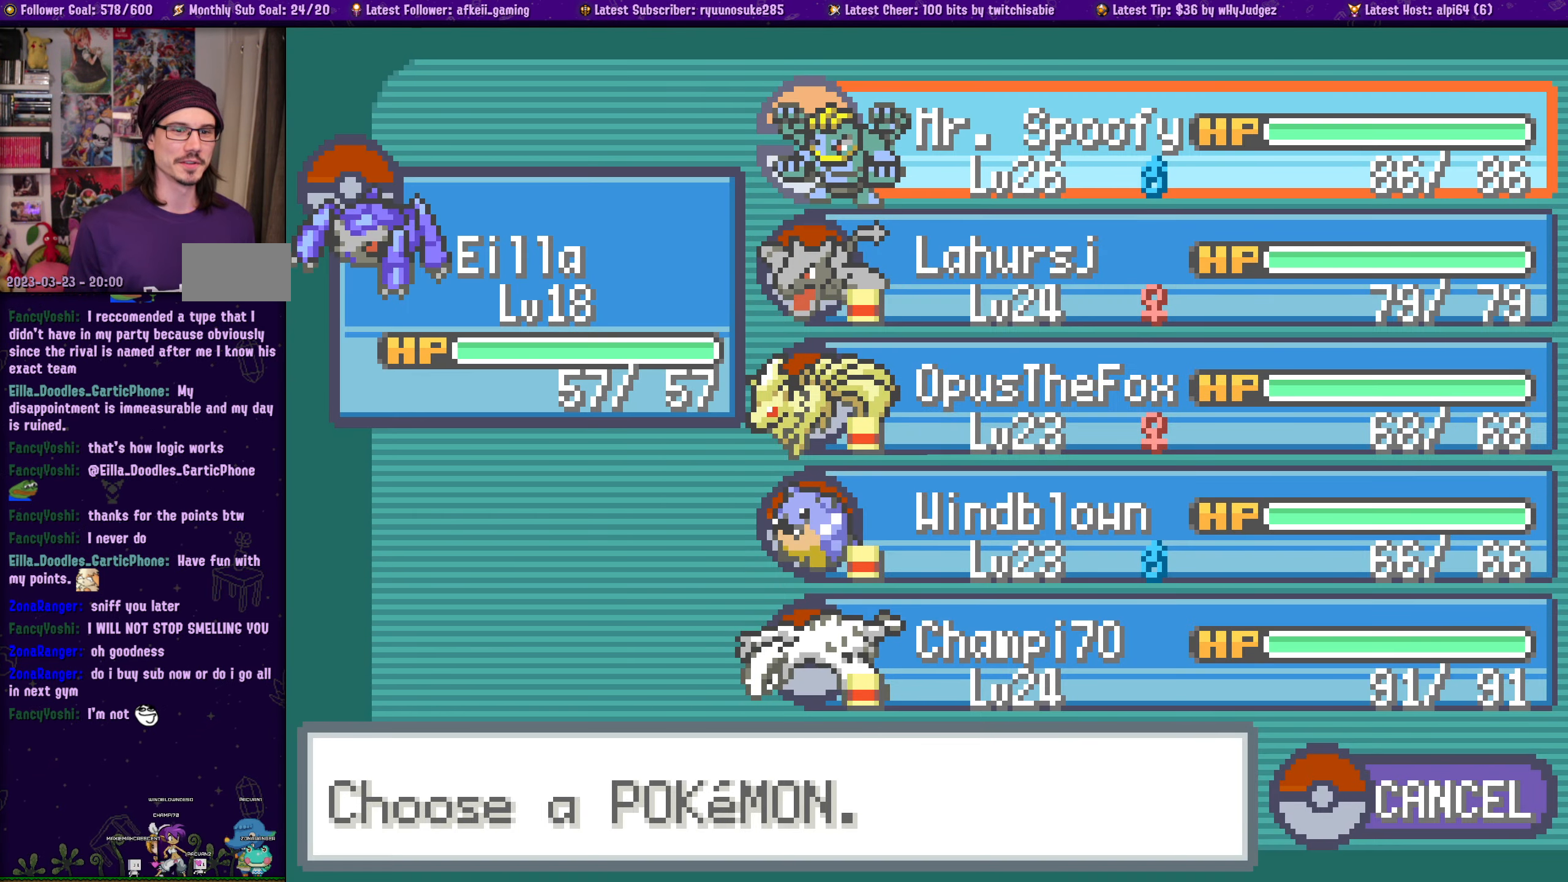
{"buttons": [], "left_stick": "center", "right_stick": "center", "events": []}
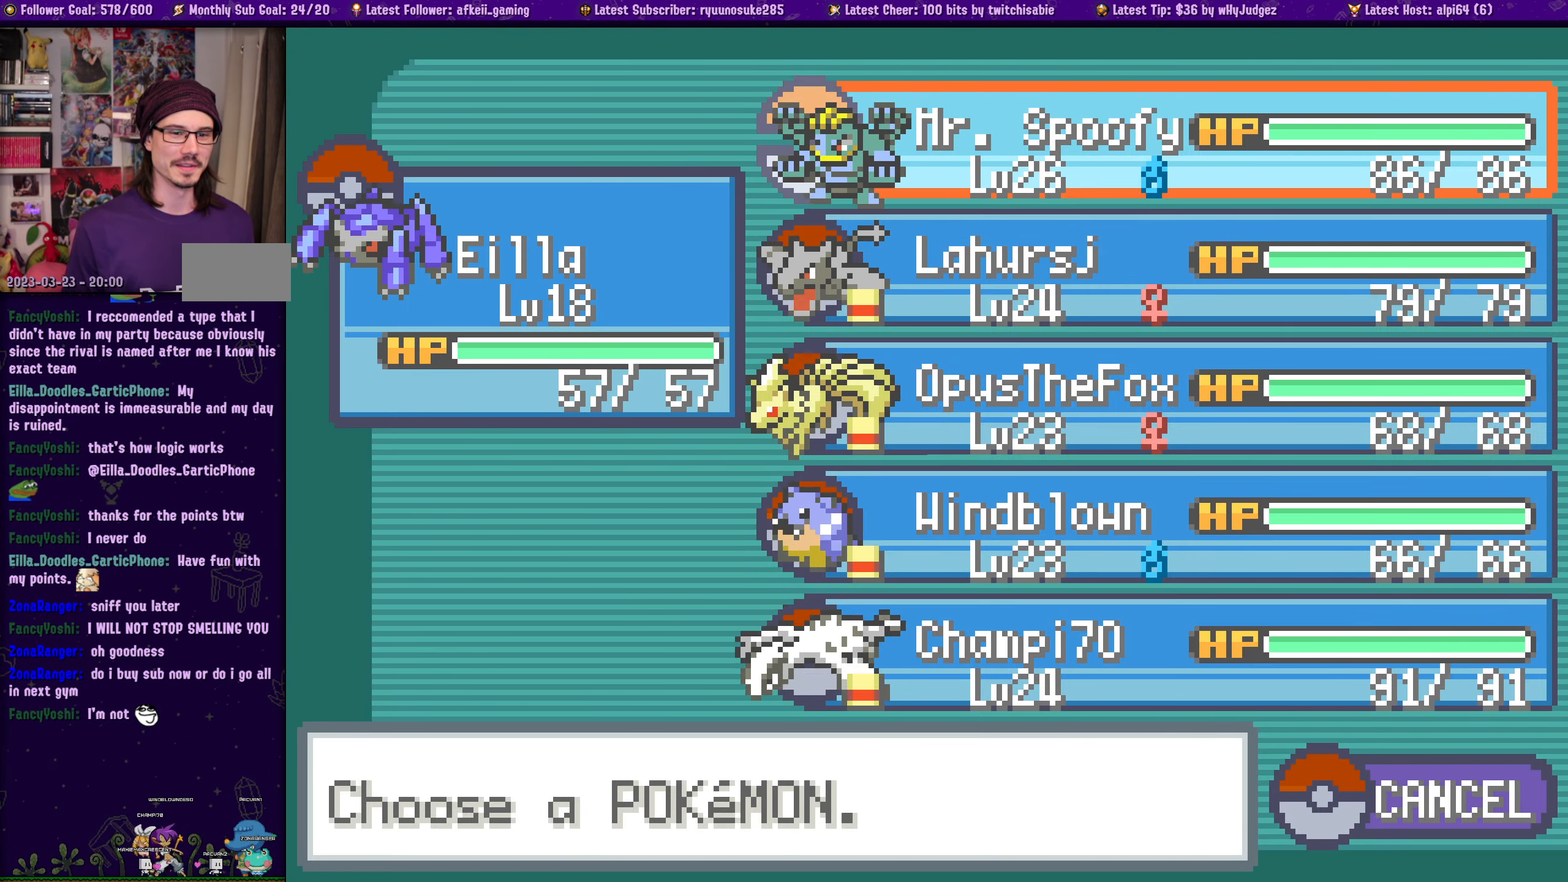
{"buttons": [], "left_stick": "center", "right_stick": "center", "events": []}
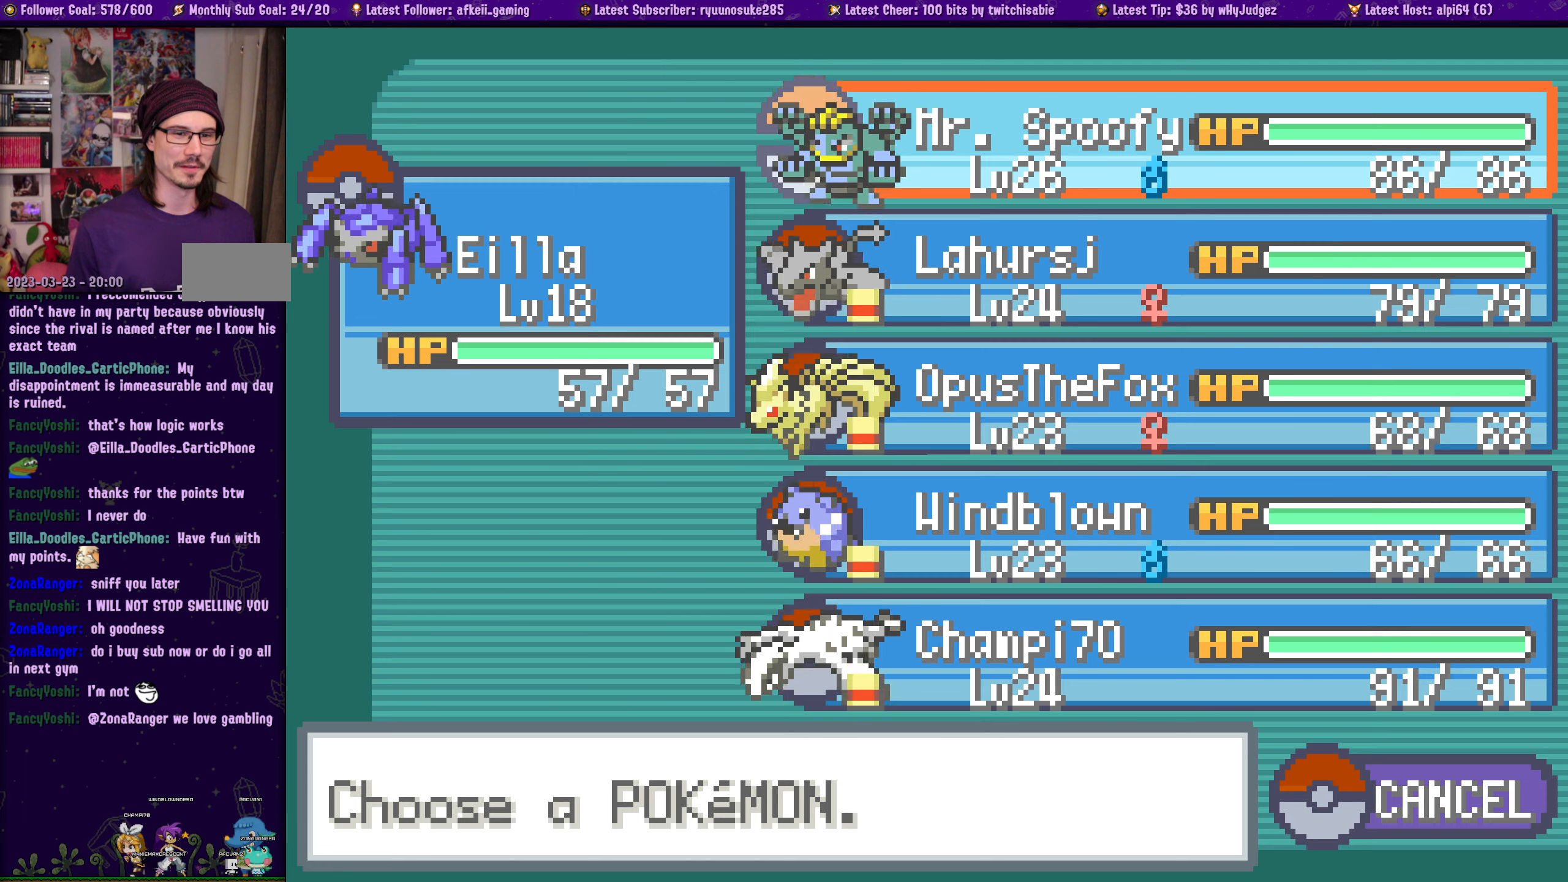
{"buttons": [], "left_stick": "center", "right_stick": "center", "events": [[167, "DPAD_DOWN", "down"], [283, "DPAD_DOWN", "up"]]}
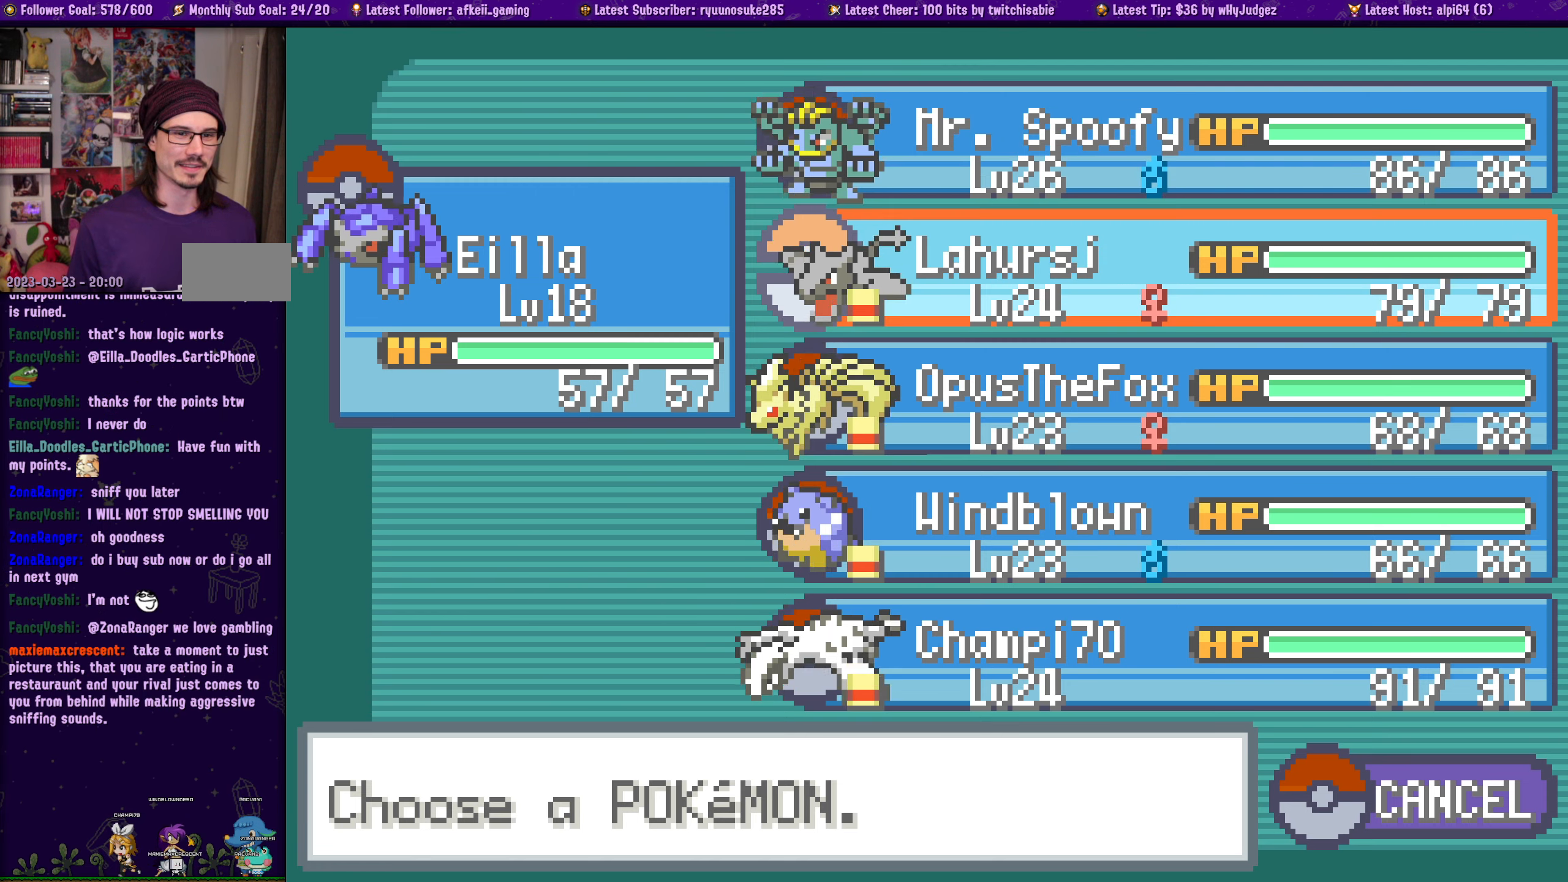
{"buttons": [], "left_stick": "center", "right_stick": "center", "events": []}
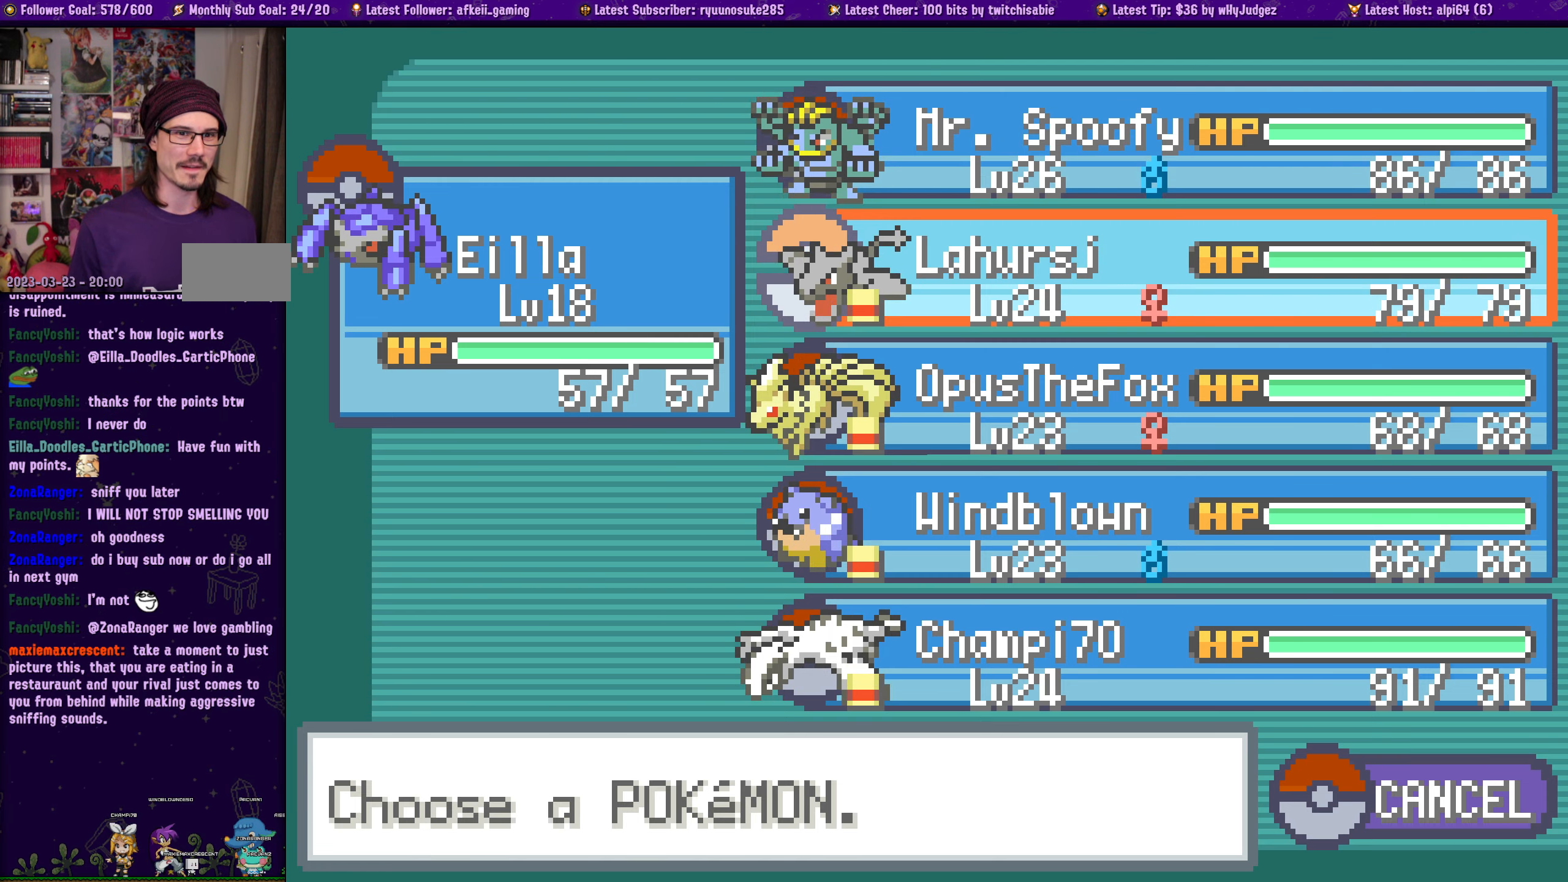
{"buttons": [], "left_stick": "center", "right_stick": "center", "events": [[217, "DPAD_DOWN", "down"], [350, "DPAD_DOWN", "up"]]}
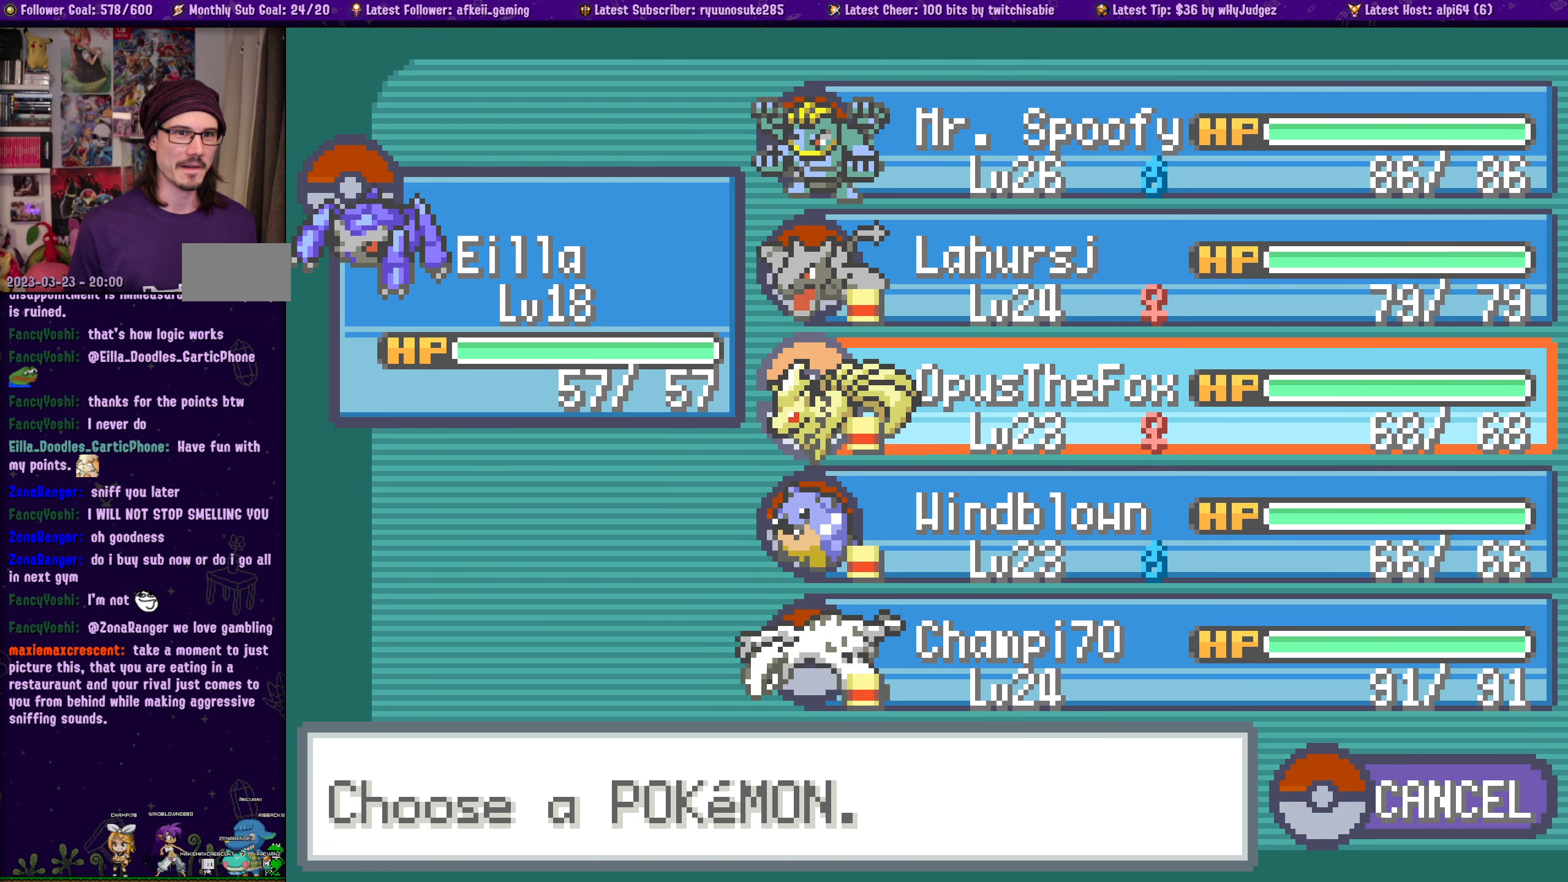
{"buttons": [], "left_stick": "center", "right_stick": "center", "events": [[367, "DPAD_DOWN", "down"], [500, "DPAD_DOWN", "up"]]}
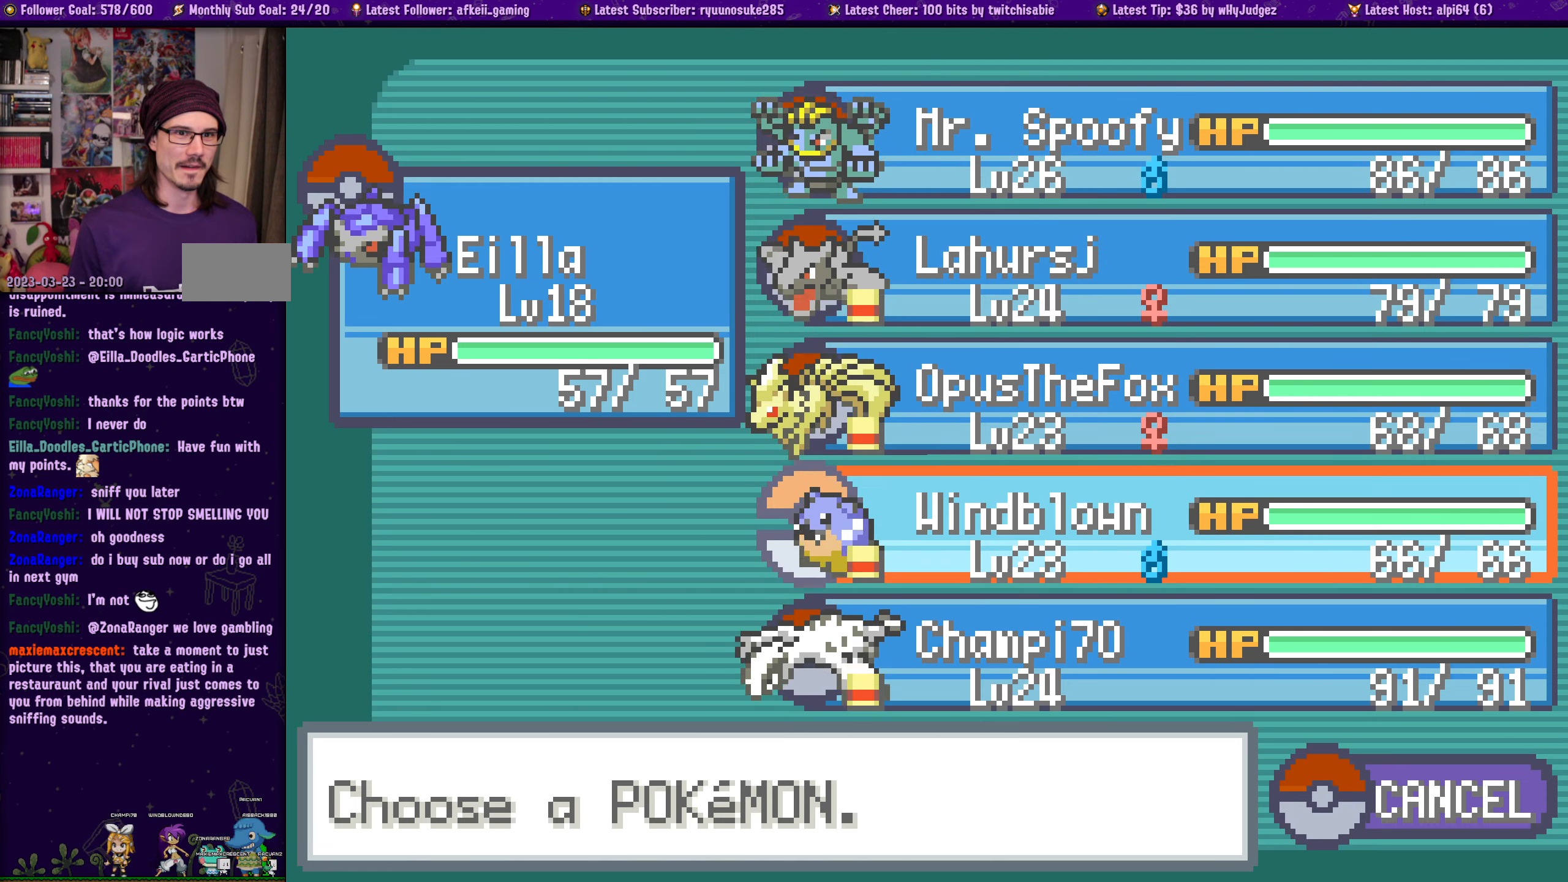
{"buttons": [], "left_stick": "center", "right_stick": "center", "events": []}
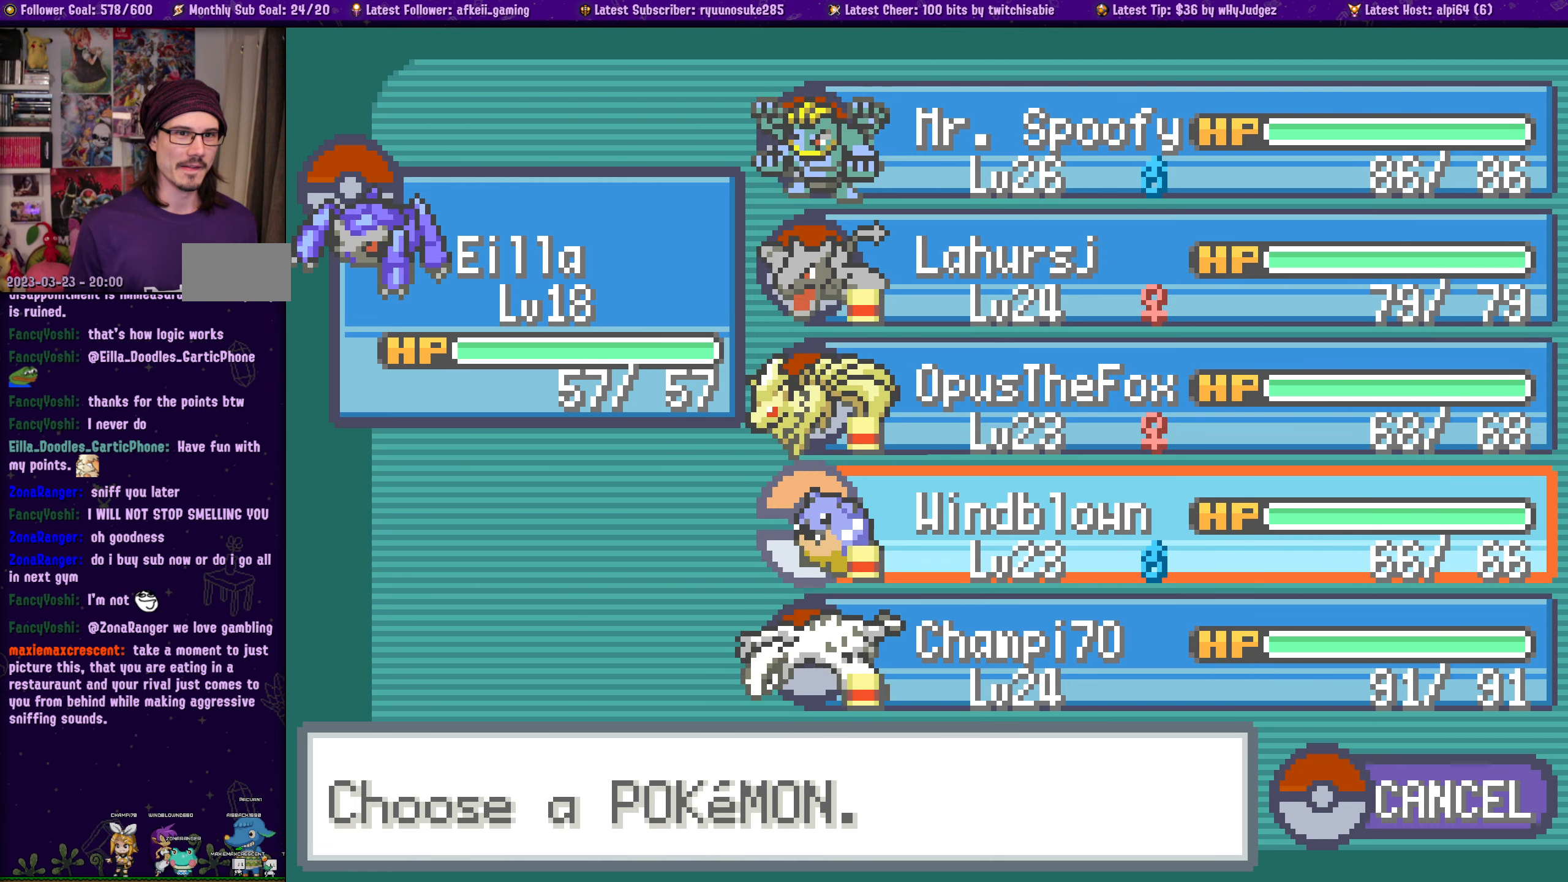
{"buttons": ["DPAD_UP"], "left_stick": "center", "right_stick": "center"}
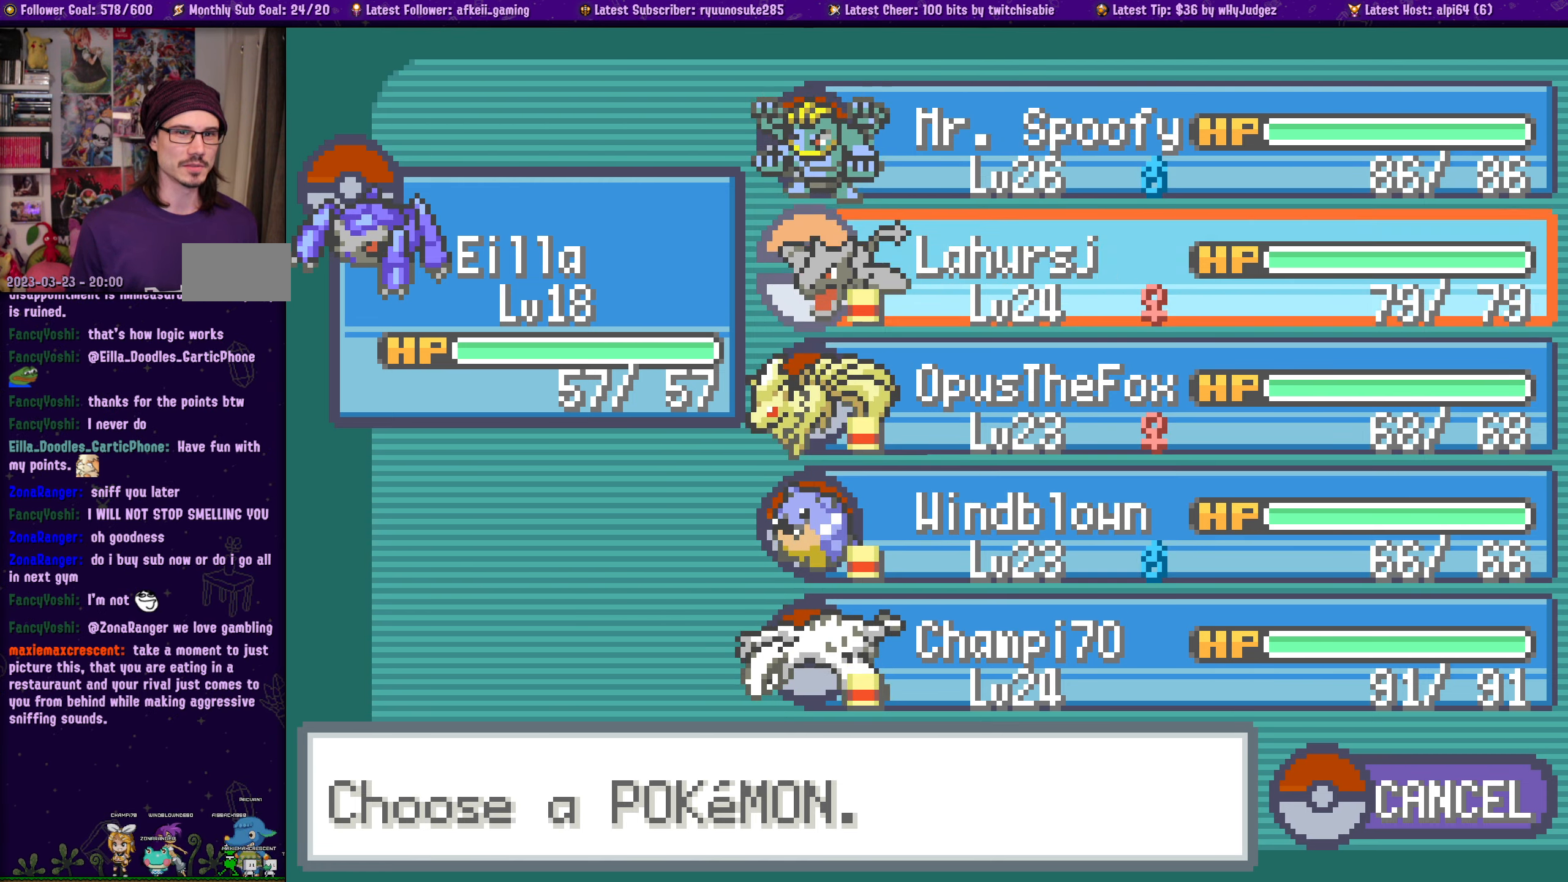
{"buttons": ["CROSS", "START"], "left_stick": "center", "right_stick": "center"}
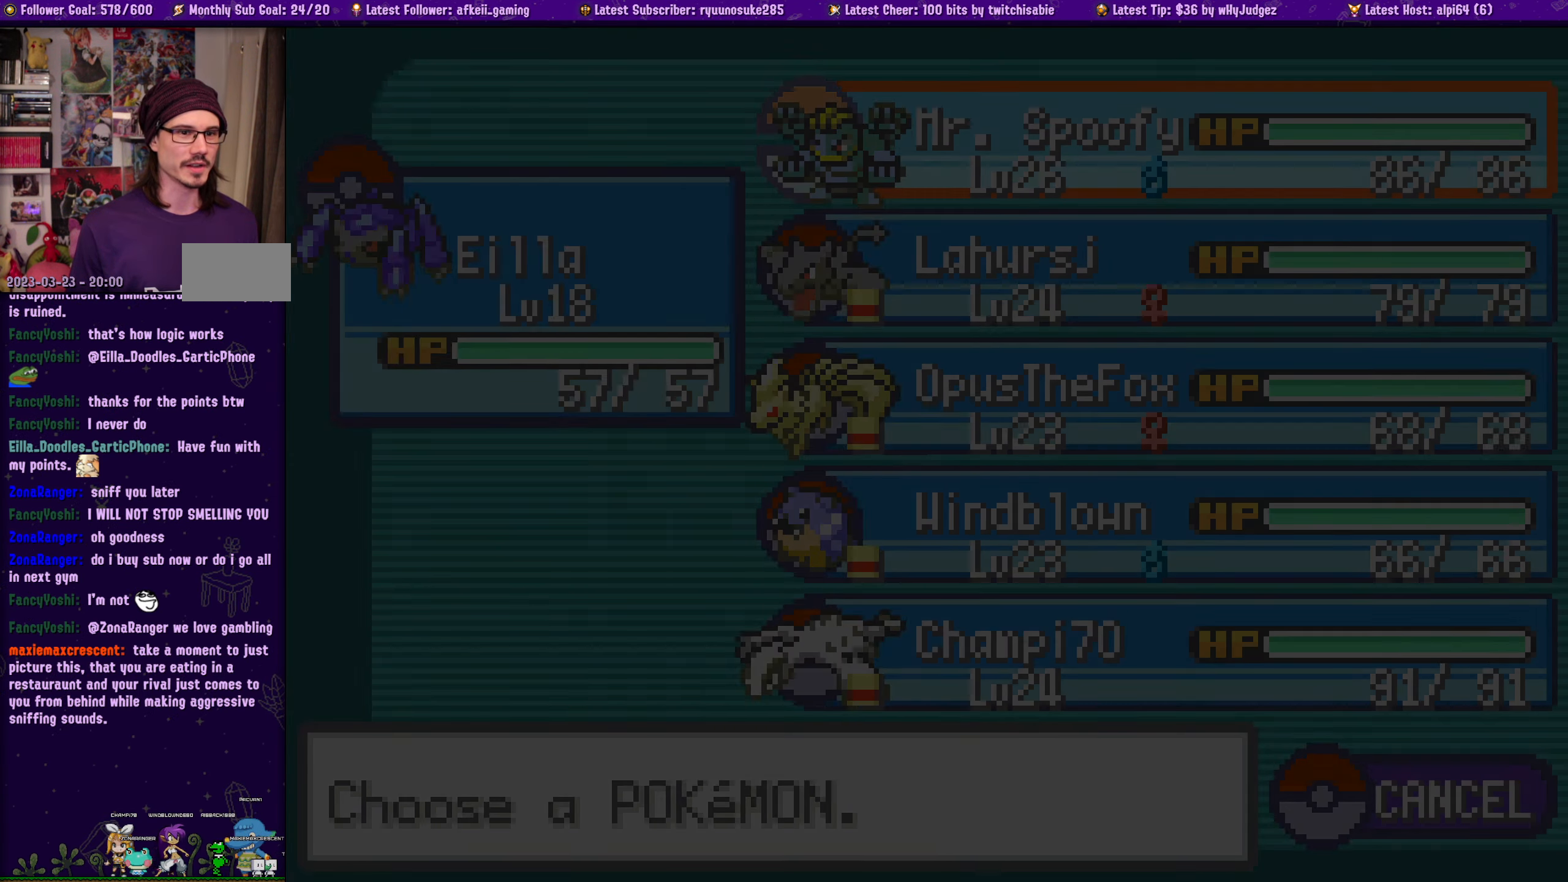
{"buttons": [], "left_stick": "center", "right_stick": "center", "events": [[17, "CROSS", "up"], [483, "START", "up"]]}
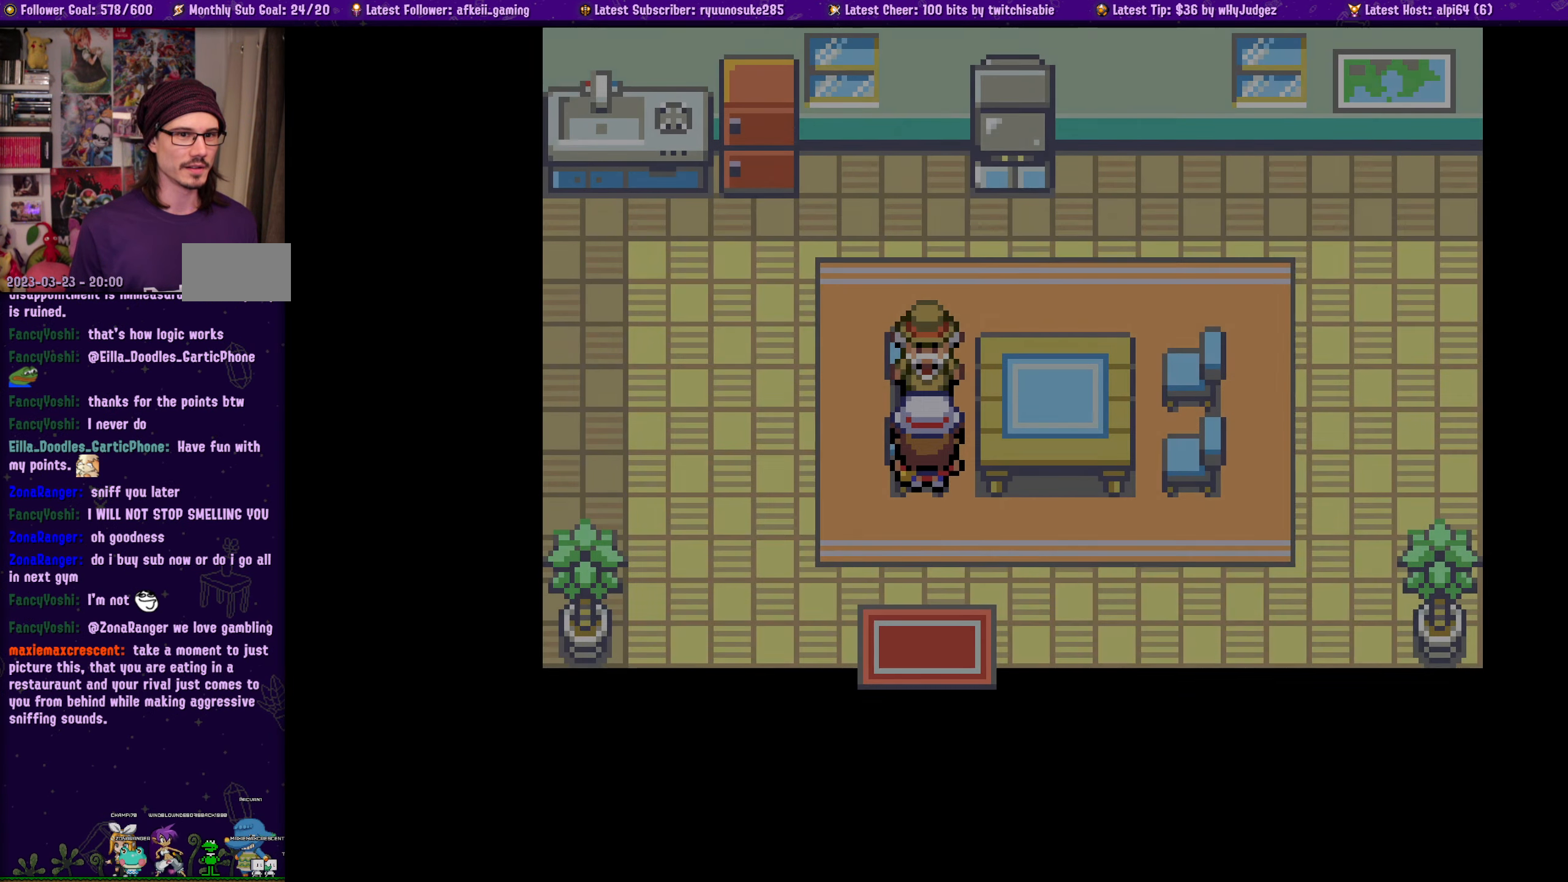
{"buttons": ["START"], "left_stick": "center", "right_stick": "center"}
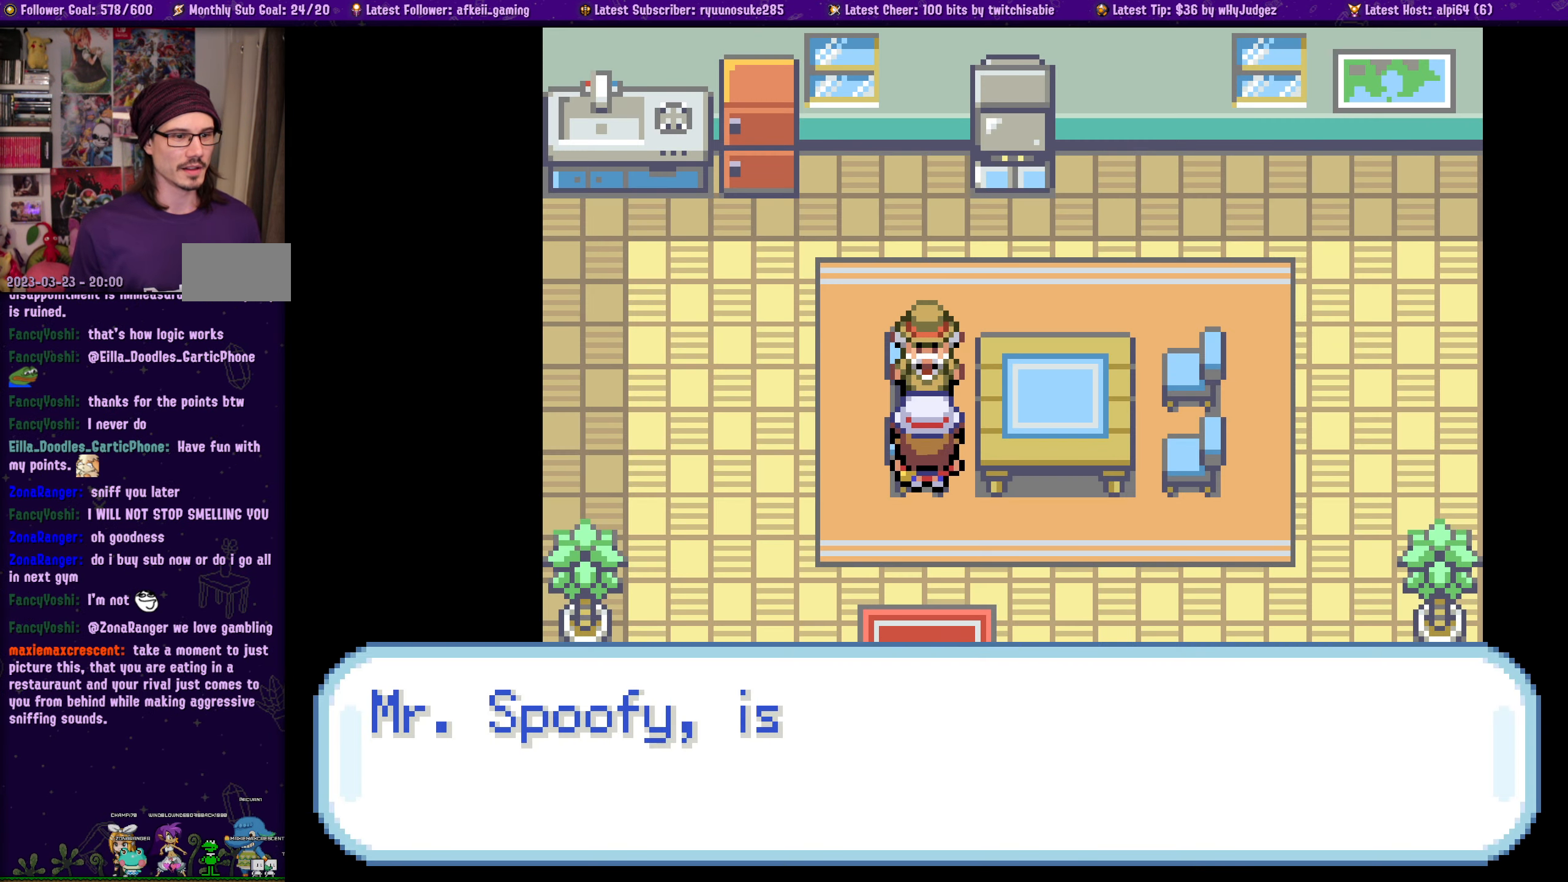
{"buttons": [], "left_stick": "center", "right_stick": "center", "events": [[217, "START", "up"]]}
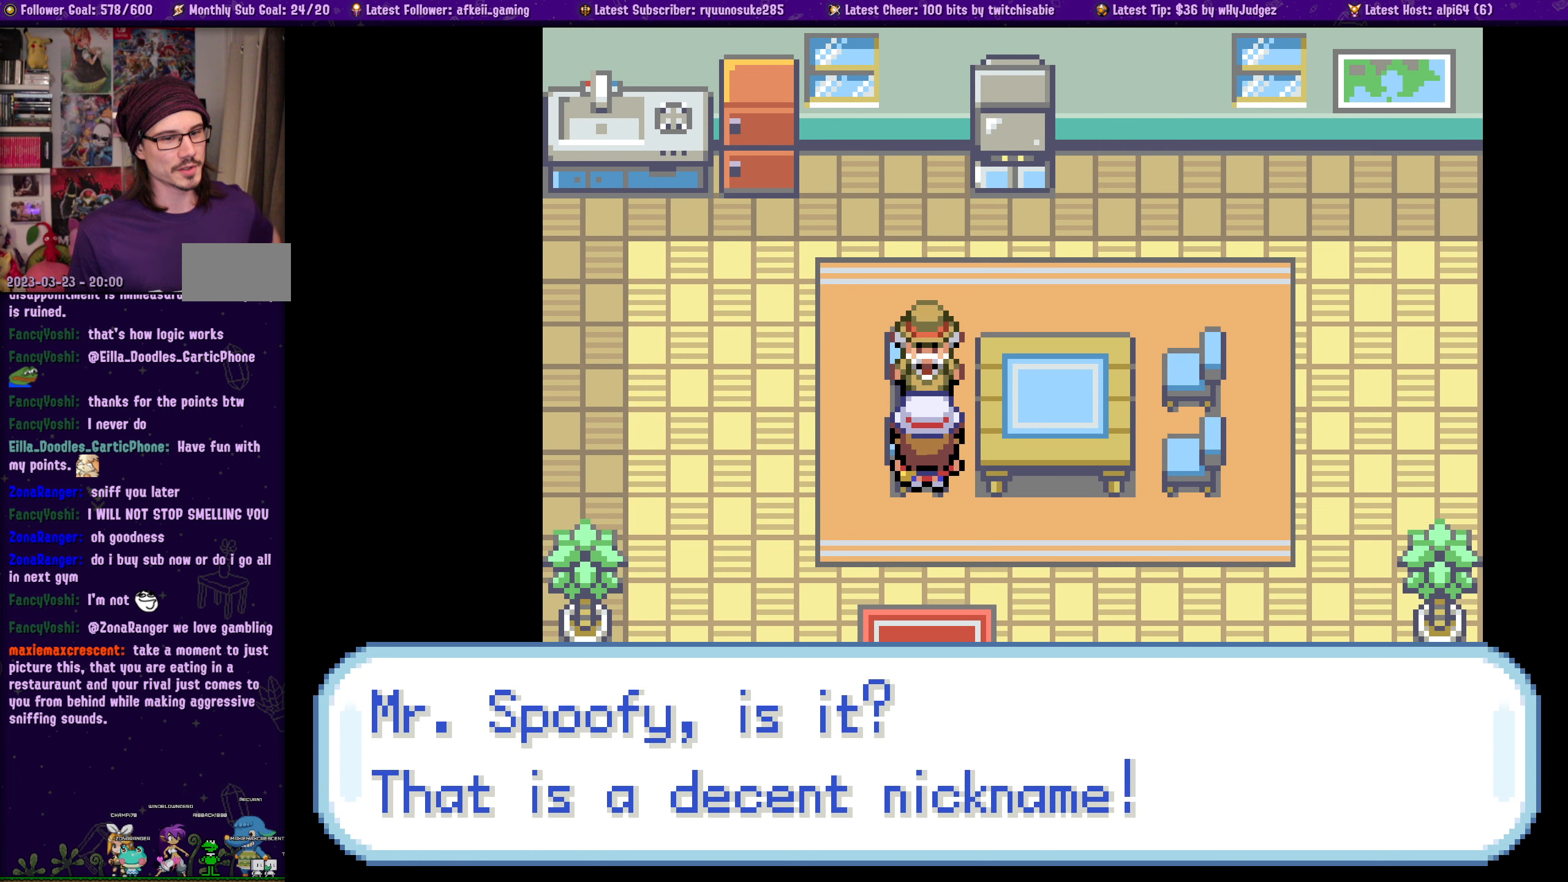
{"buttons": [], "left_stick": "center", "right_stick": "center", "events": []}
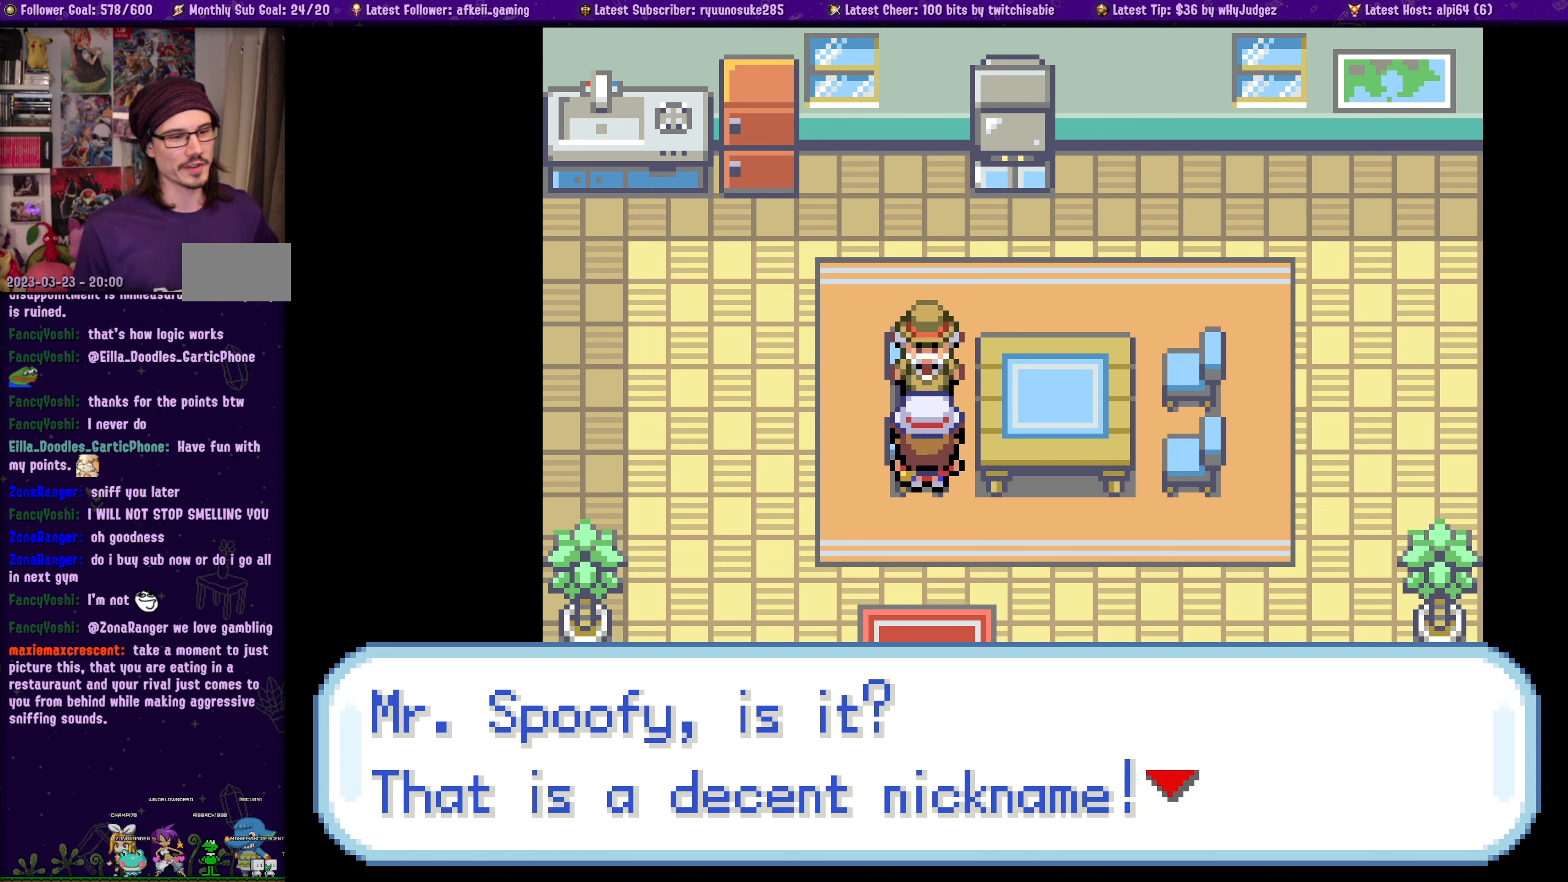
{"buttons": [], "left_stick": "center", "right_stick": "center", "events": []}